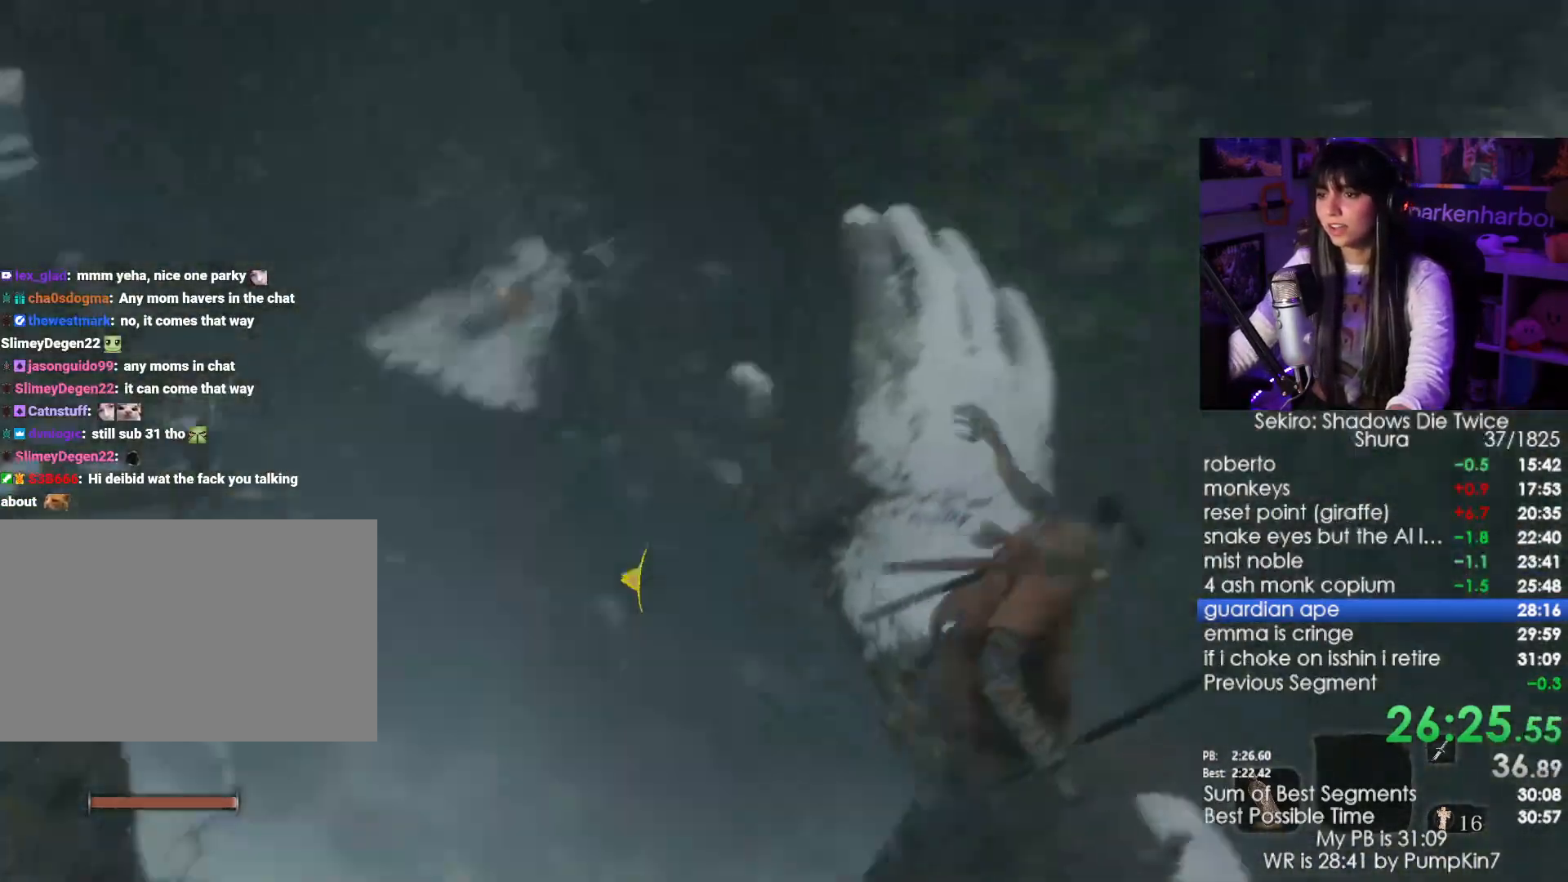
Gameplay with keyboard and mouse; each line is a JSON object with the keys and mouse buttons held at the frame after it. "events" lists presses ("down") and releases ("up") of "1", "2", "3", "4", "5", "a", "alt", "c", "caps_lock", "ctrl", "d", "e", "f", "g", "q", "r", "s", "shift", "space", "t", "tab", "v", "w", "x", "z", "mouse_left", "mouse_wheel" and "mouse_right" between this image and that frame as [ms after this image, input, new state], when the widget could be followed in between. "mouse_left", "mouse_wheel", "mouse_right" = the "left", "wheel", "right" buttons of the "mouse" list. No other keys are recorded. "wheel" means that the mouse wheel is clicked or scrolled. Not read: mouse_move.
{"keys": ["shift", "w"], "mouse": [], "events": [[67, "w", "down"], [133, "shift", "down"]]}
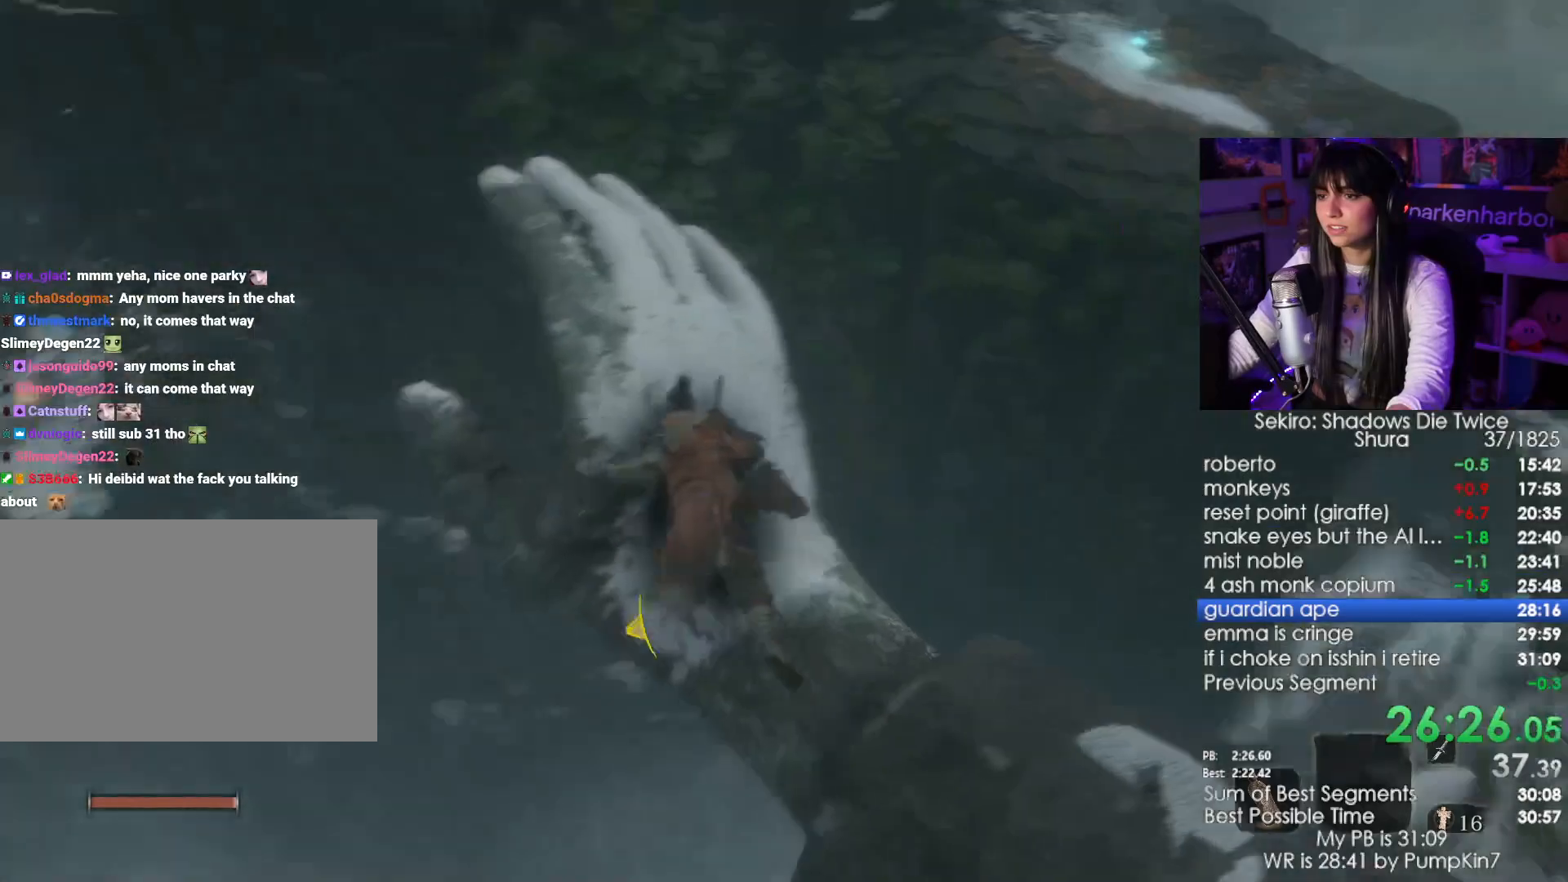
{"keys": ["shift", "w"], "mouse": [], "events": [[100, "space", "down"], [250, "space", "up"]]}
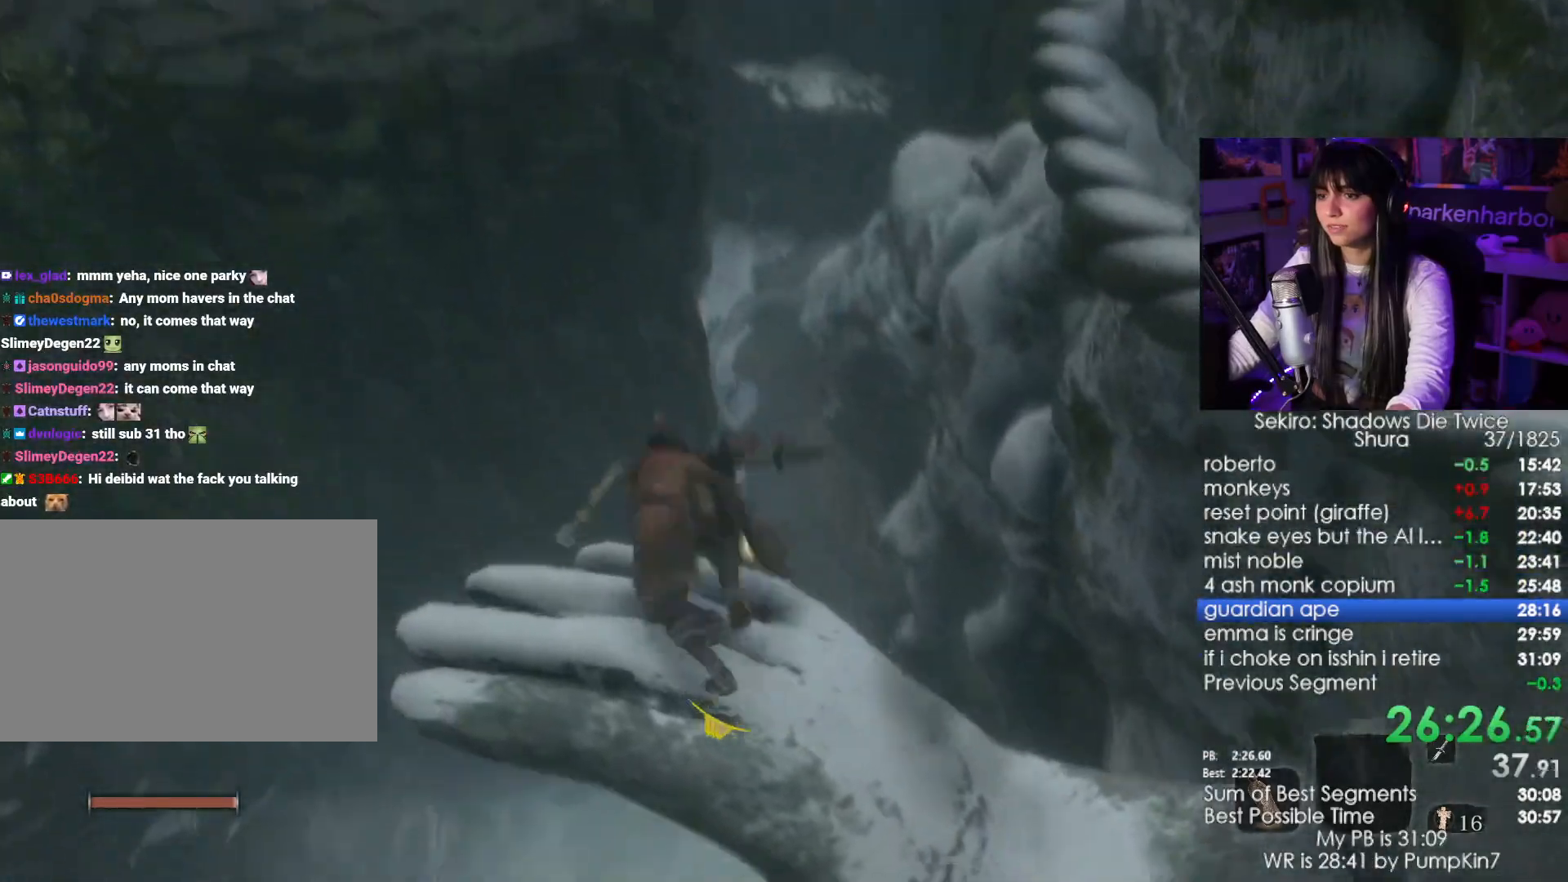
{"keys": ["w"], "mouse": [], "events": [[350, "shift", "up"]]}
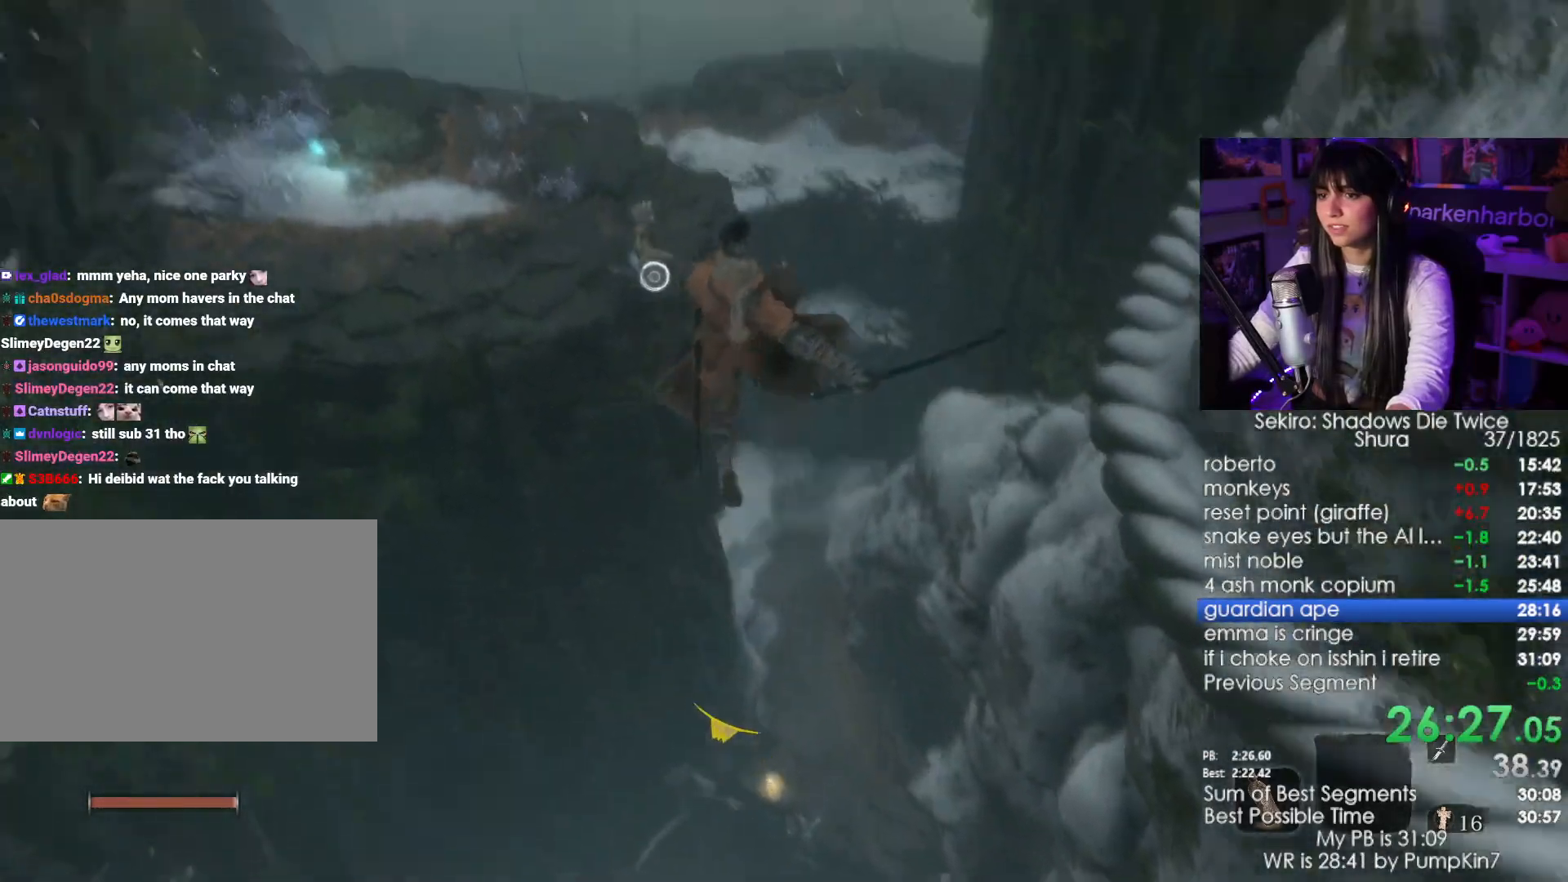
{"keys": ["w"], "mouse": [], "events": [[233, "f", "down"], [283, "f", "up"], [367, "f", "down"], [467, "f", "up"]]}
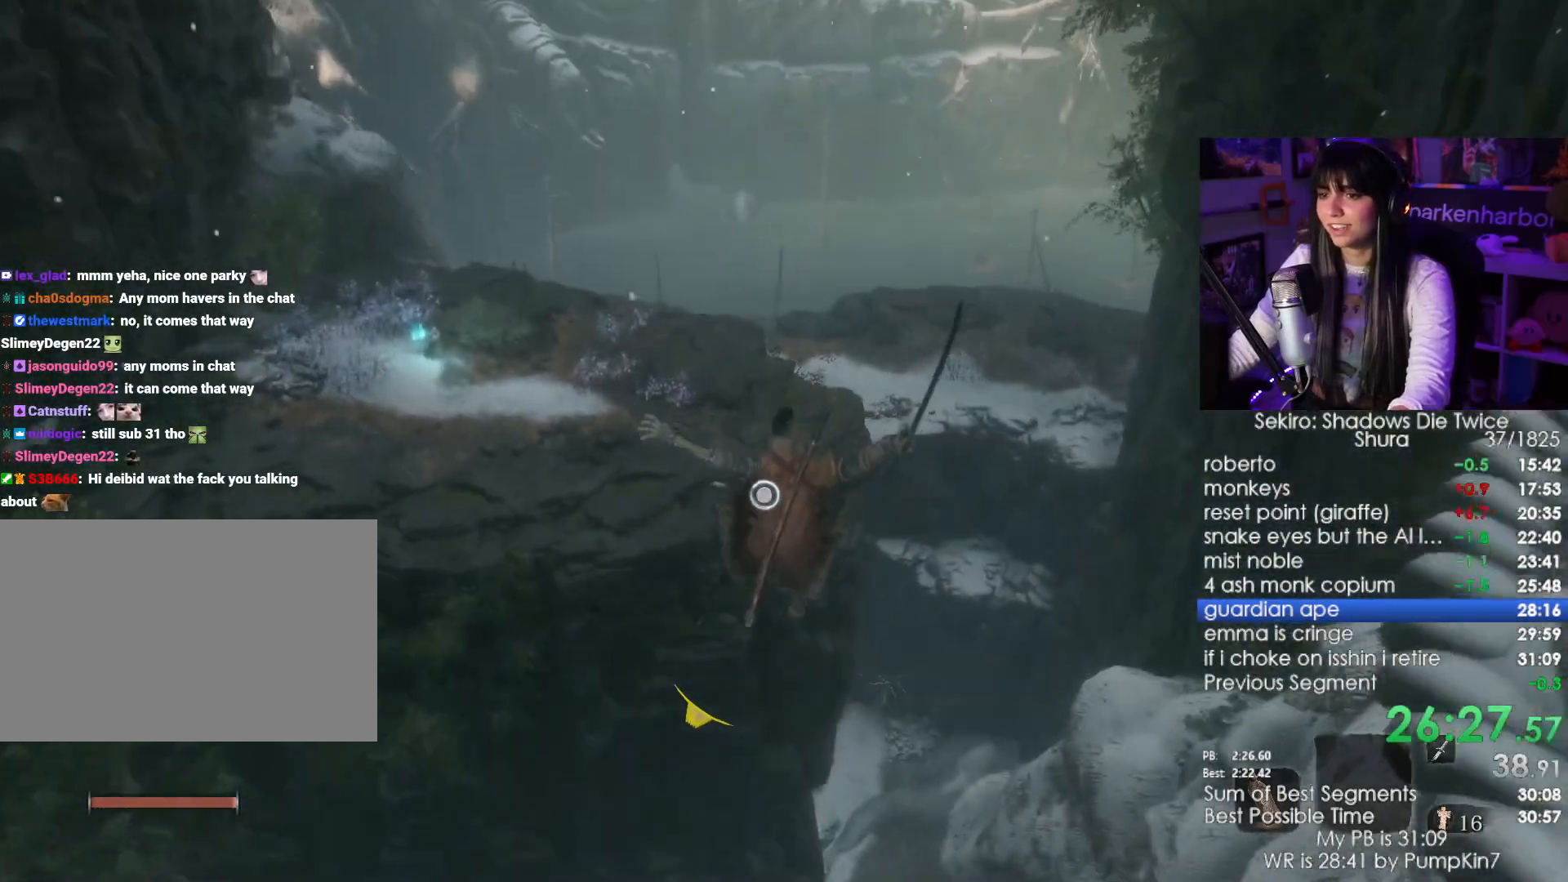
{"keys": [], "mouse": [], "events": [[50, "f", "down"], [100, "f", "up"], [200, "f", "down"], [333, "f", "up"], [483, "w", "up"]]}
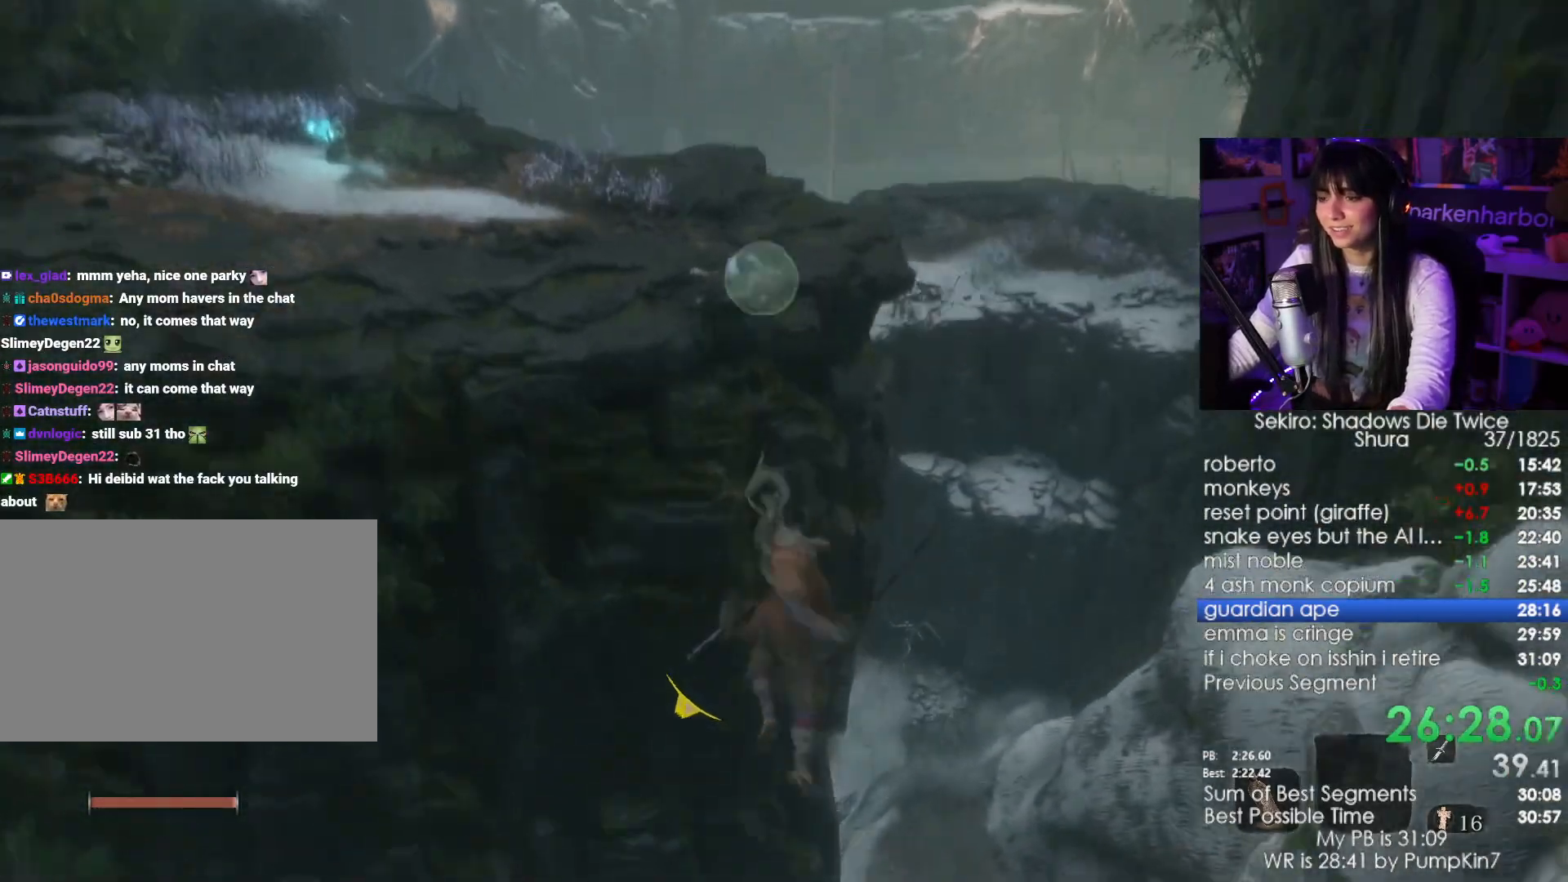
{"keys": [], "mouse": [], "events": [[217, "c", "down"], [267, "c", "up"]]}
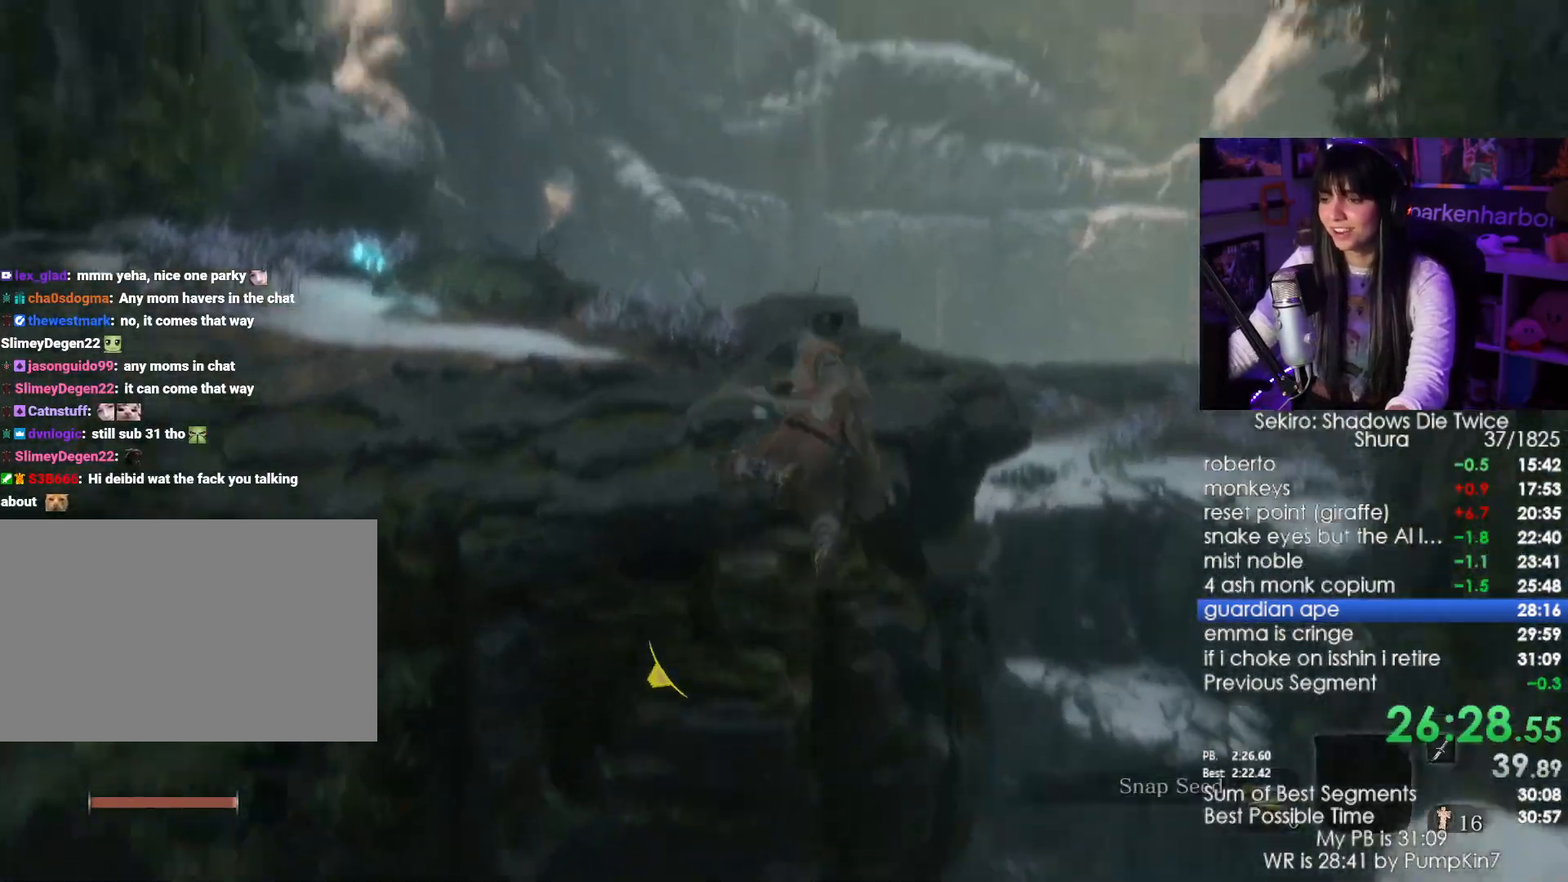
{"keys": ["c"], "mouse": [], "events": [[83, "c", "down"], [183, "c", "up"], [317, "c", "down"]]}
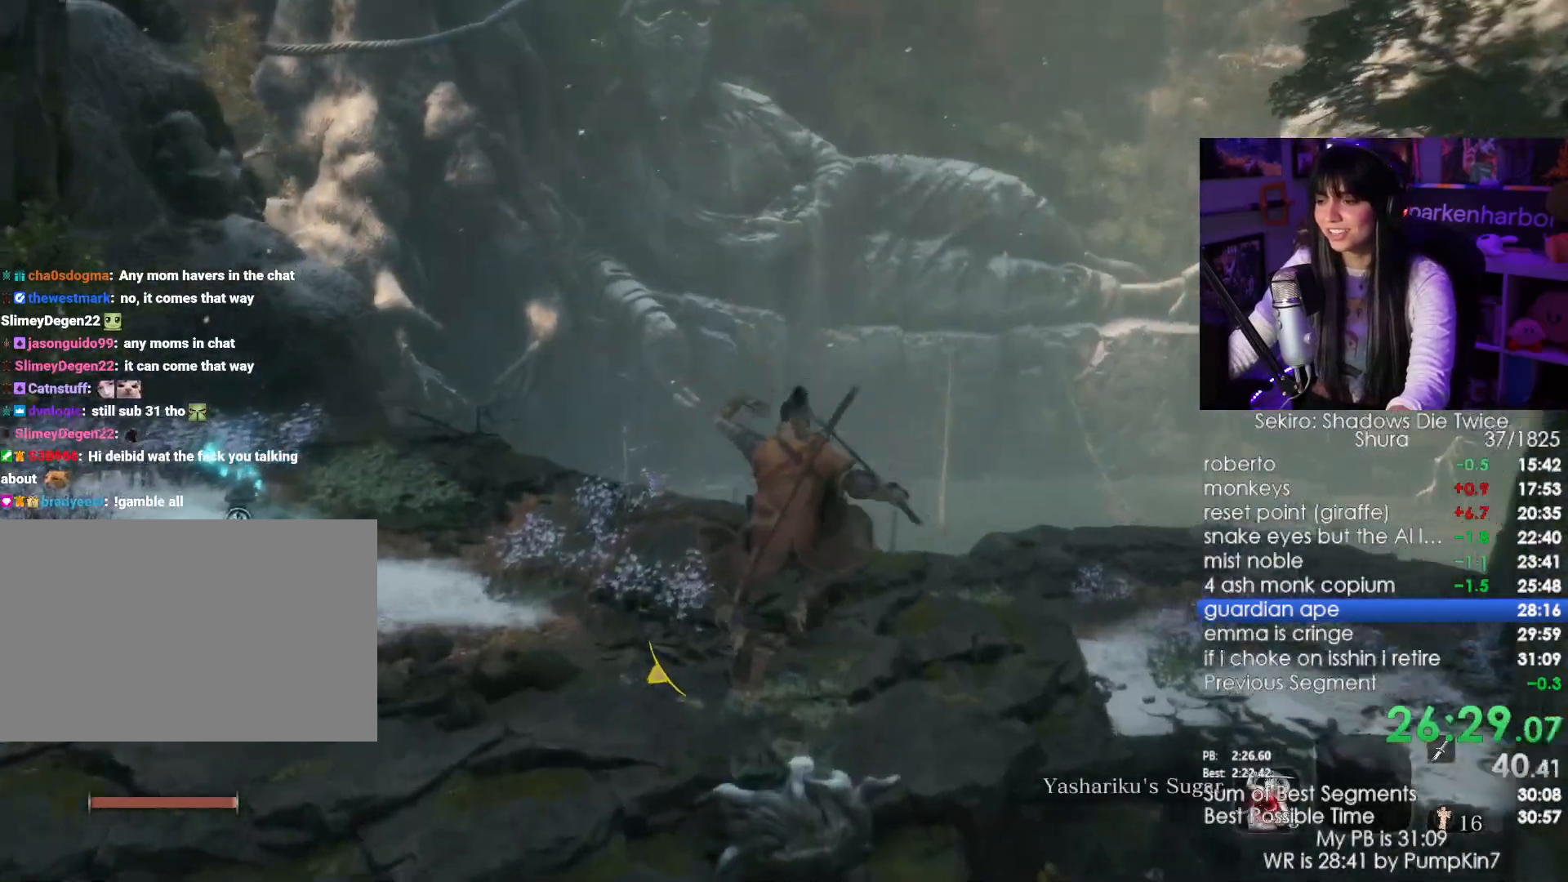
{"keys": ["shift", "w"], "mouse": [], "events": [[17, "w", "down"], [67, "c", "up"], [67, "shift", "down"]]}
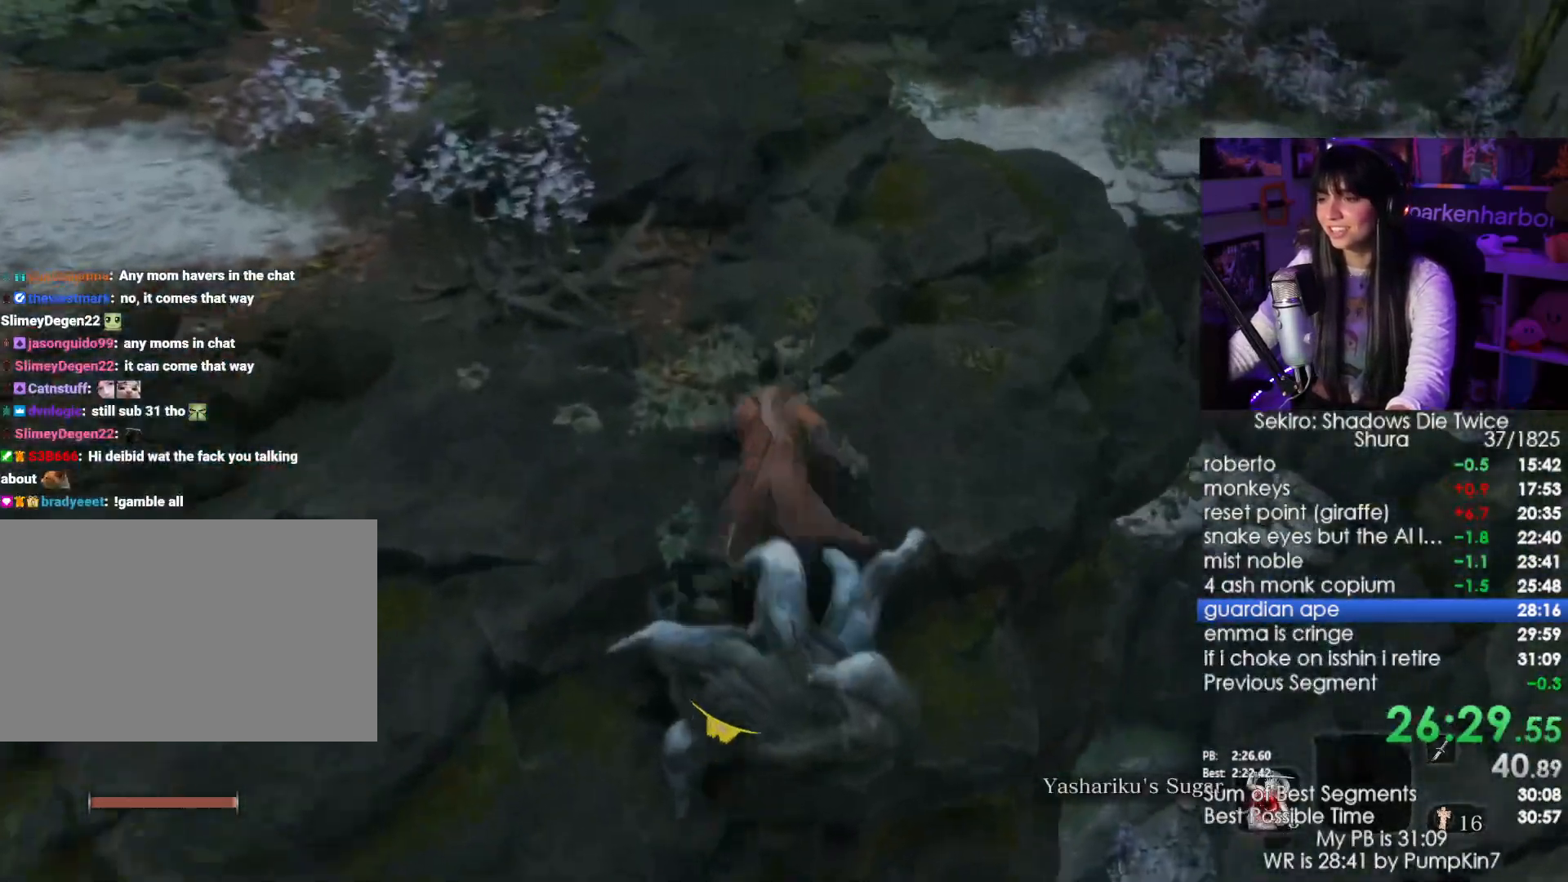
{"keys": ["shift", "w"], "mouse": [], "events": []}
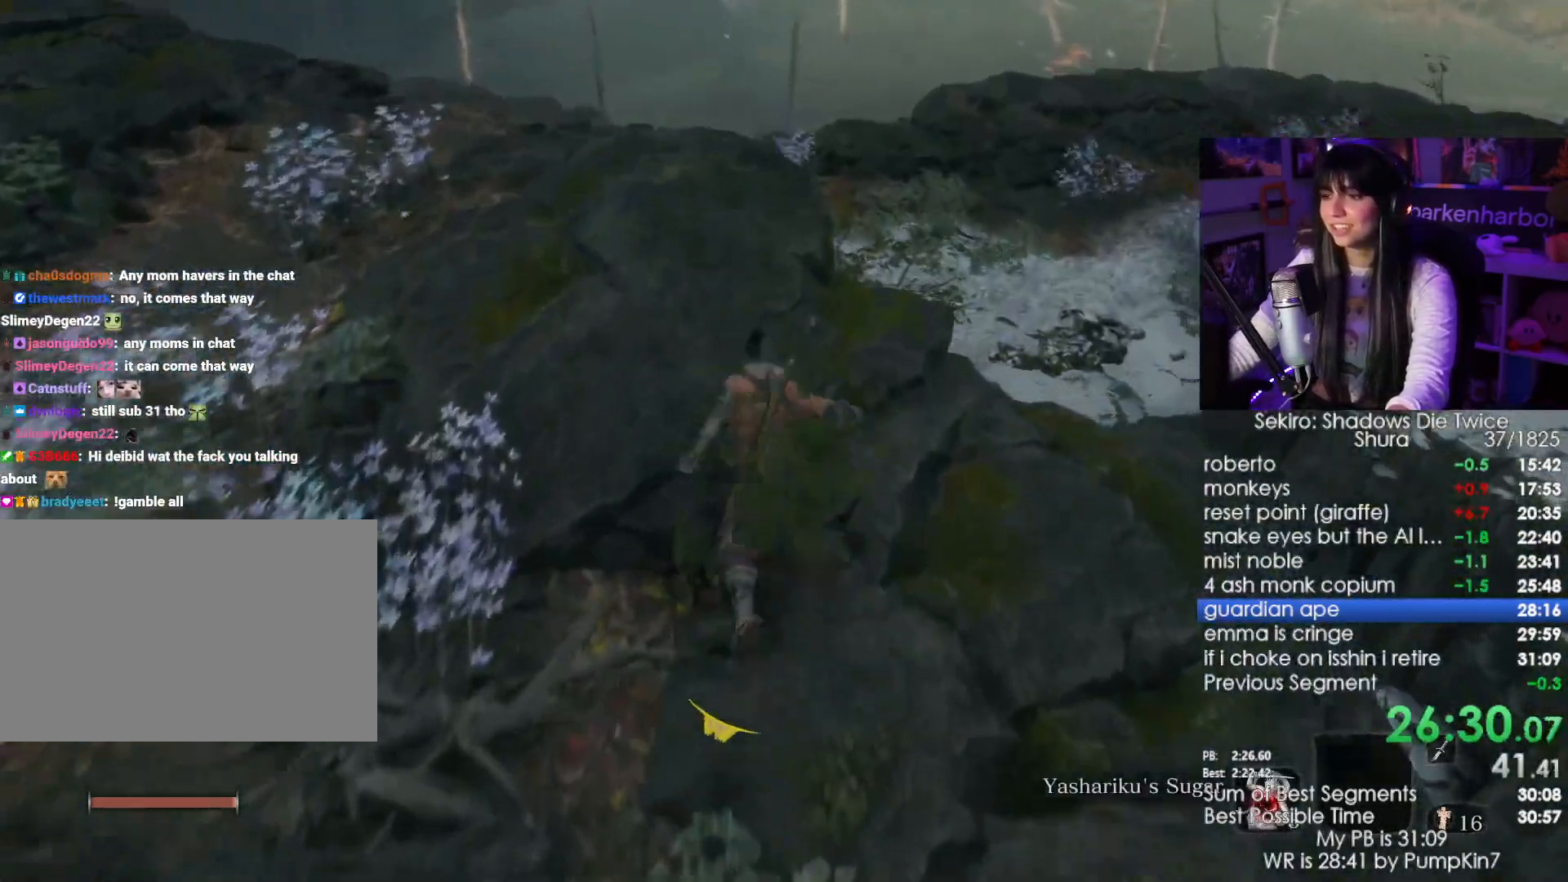
{"keys": ["shift", "w"], "mouse": [], "events": []}
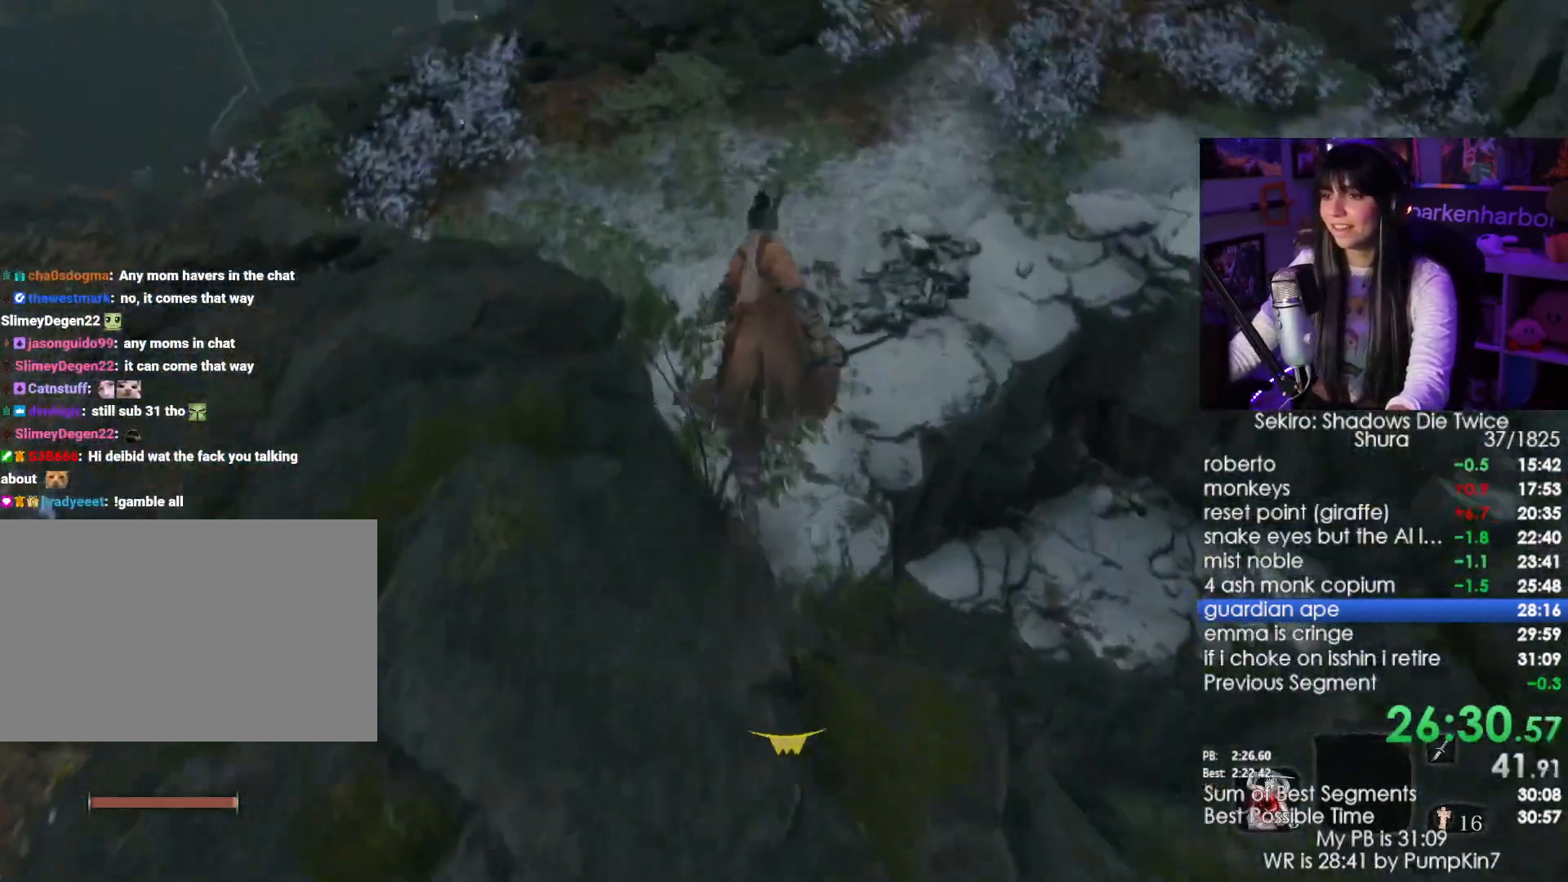
{"keys": ["shift", "w"], "mouse": [], "events": []}
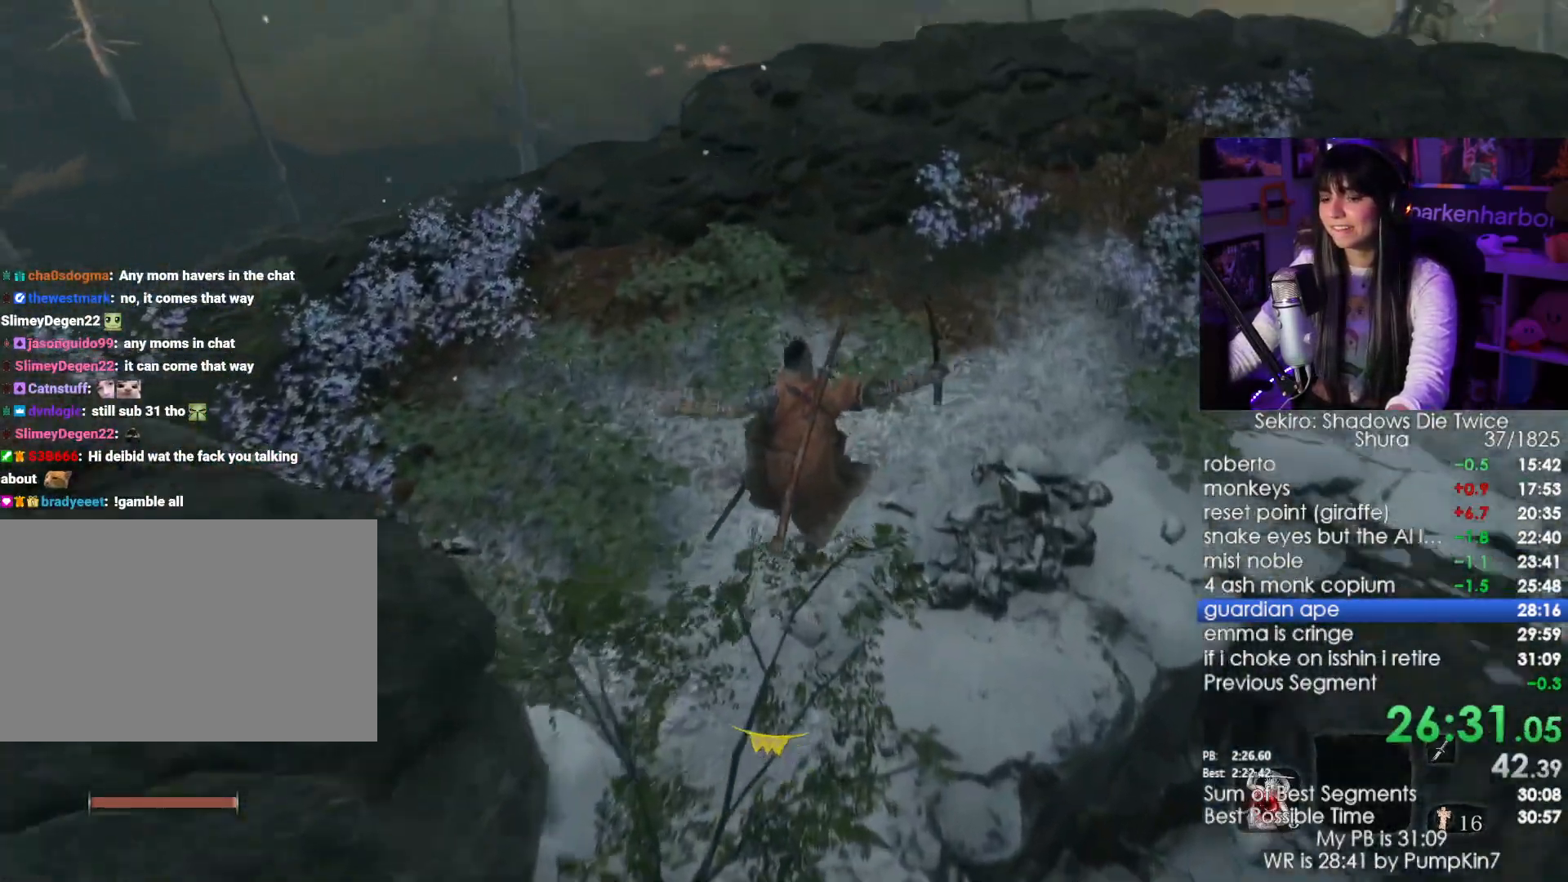
{"keys": [], "mouse": [], "events": [[33, "shift", "up"], [33, "w", "up"], [167, "r", "down"], [217, "r", "up"], [300, "r", "down"], [350, "r", "up"], [450, "r", "down"], [500, "r", "up"]]}
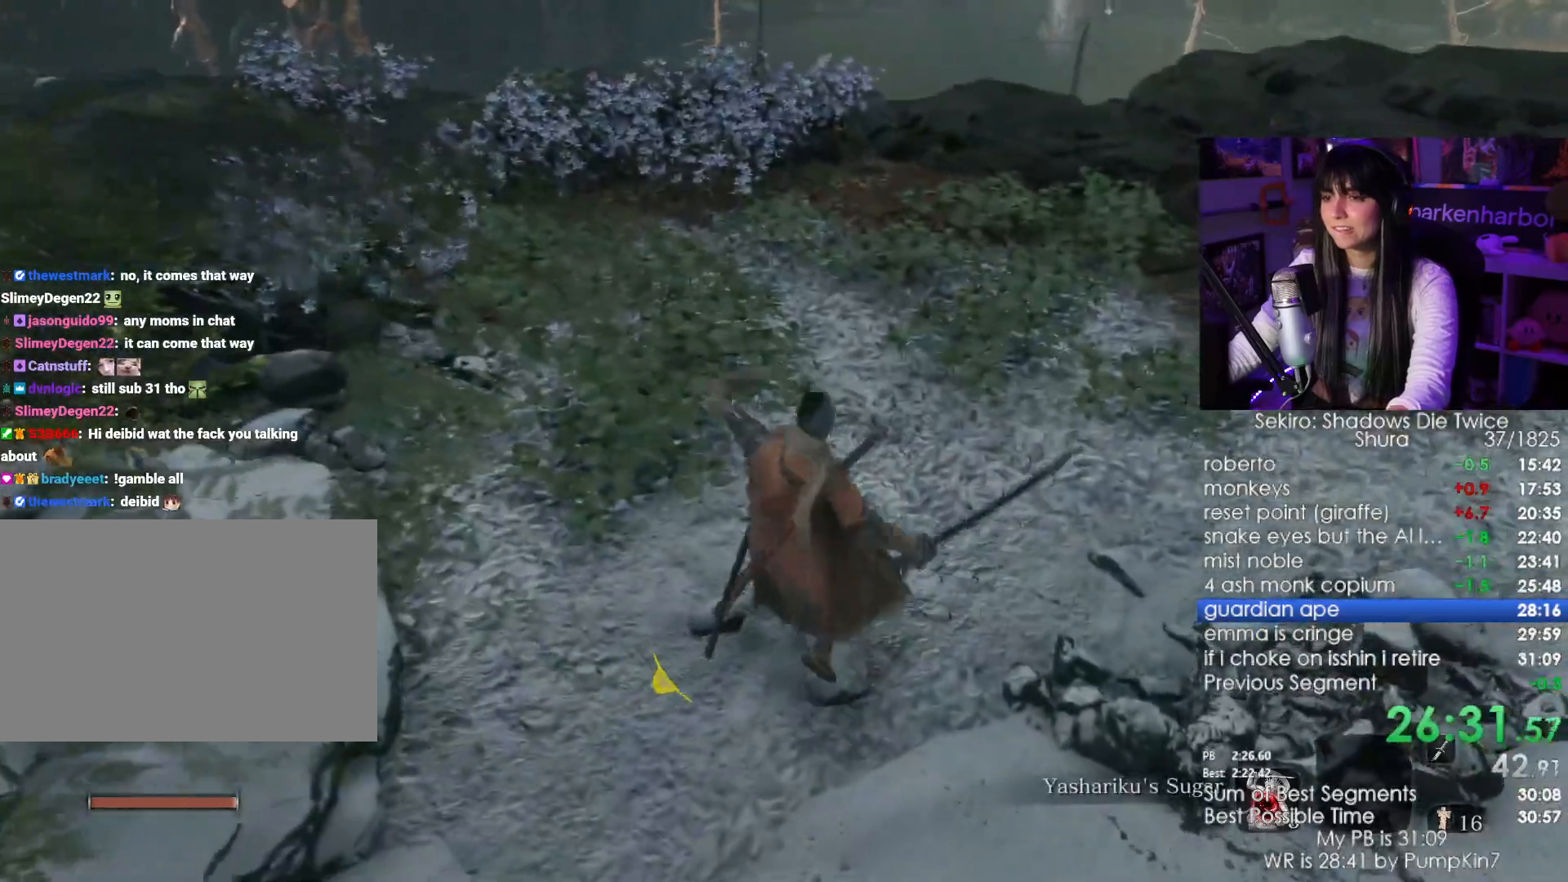
{"keys": [], "mouse": []}
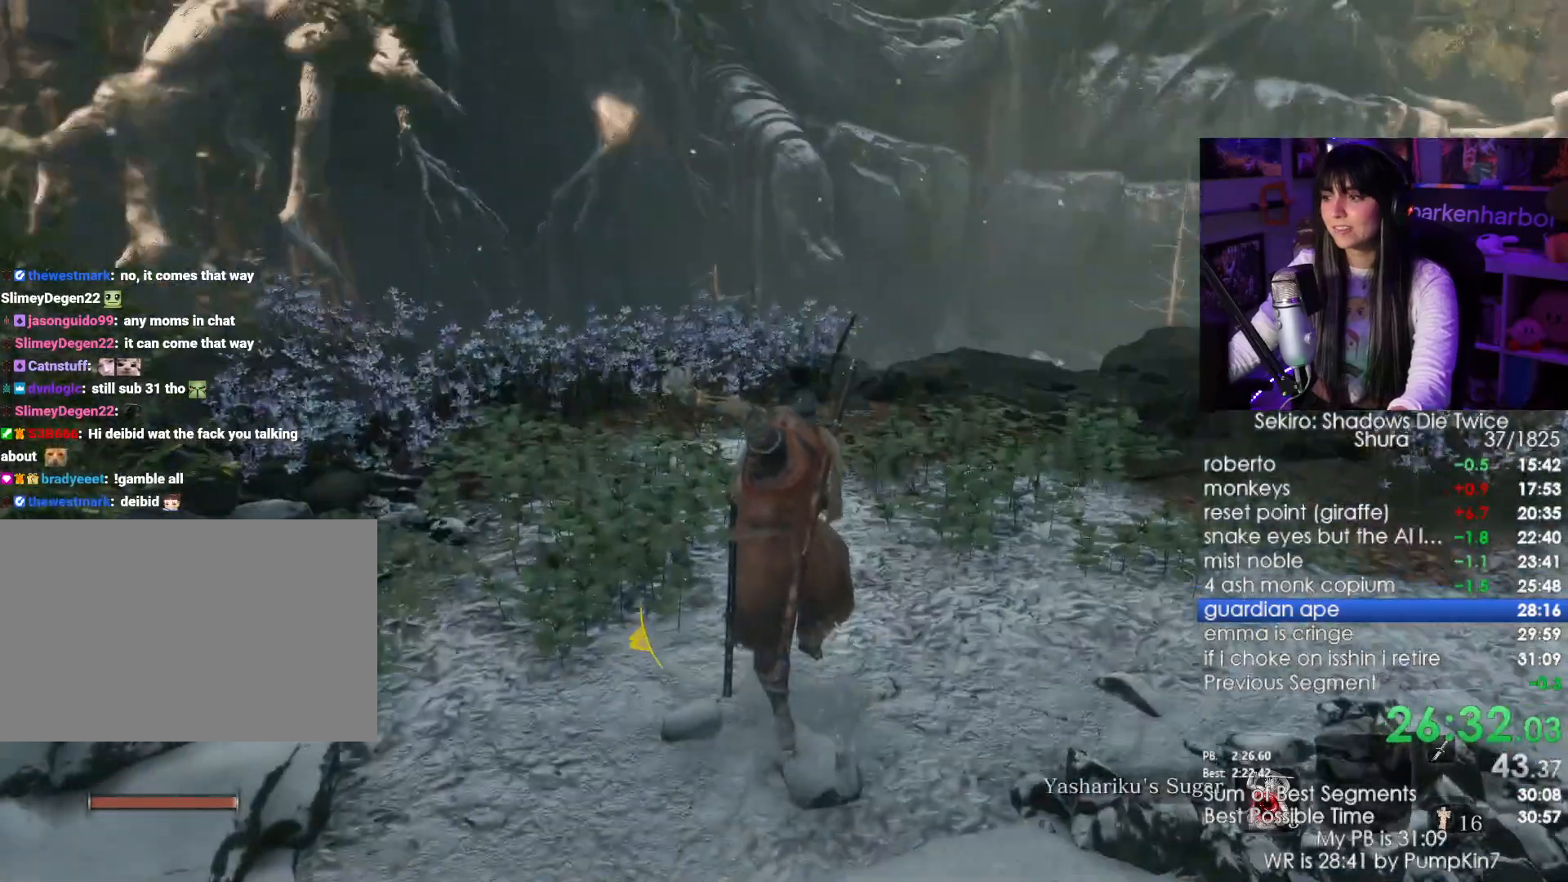
{"keys": [], "mouse": [], "events": []}
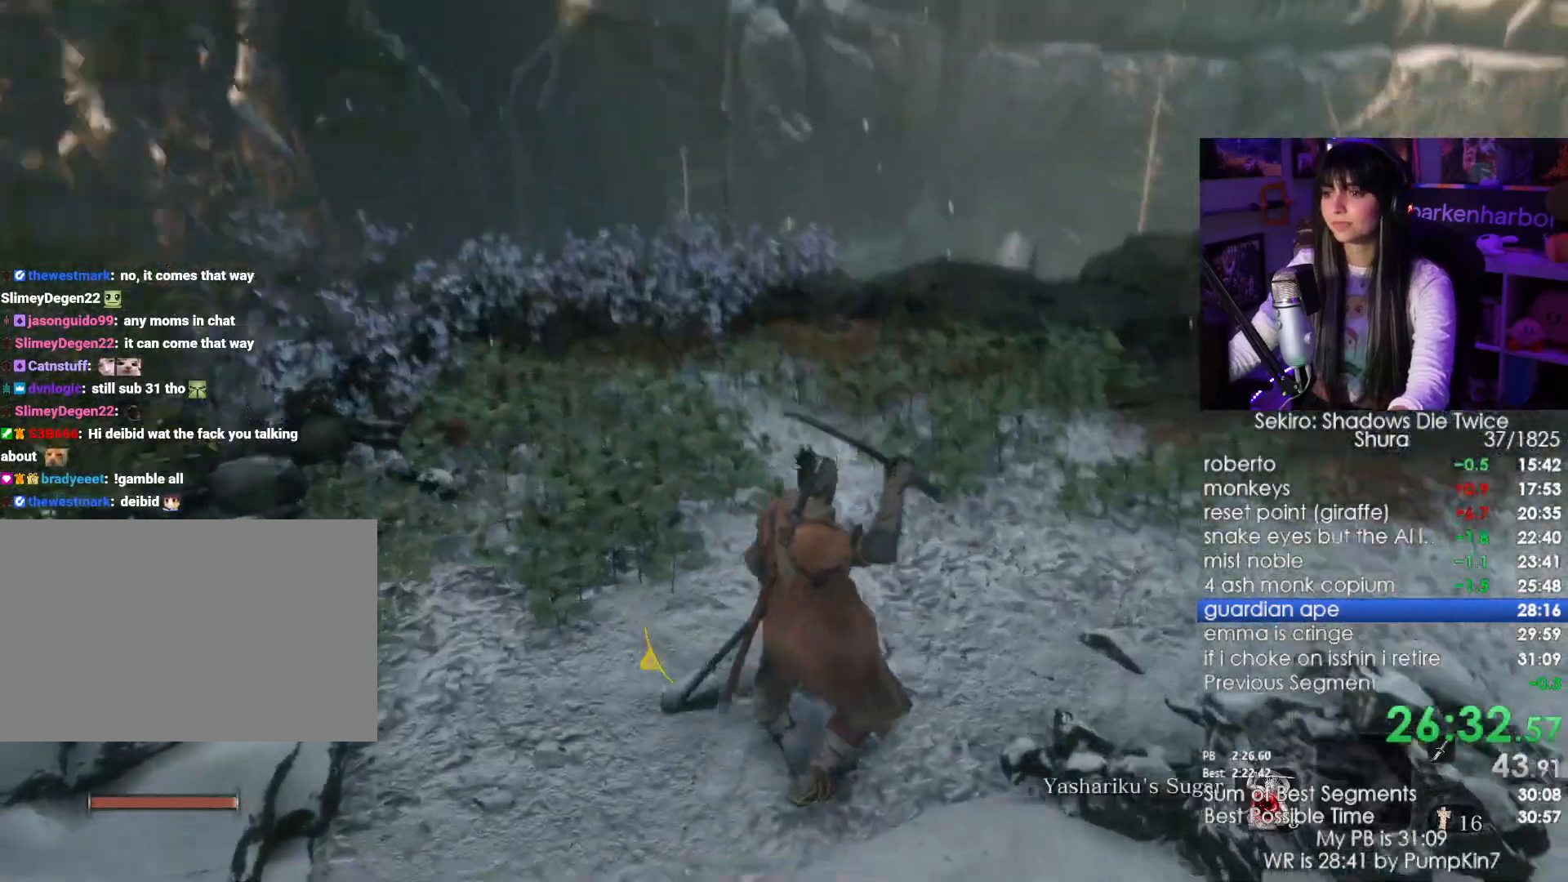
{"keys": ["shift", "w"], "mouse": [], "events": [[267, "w", "down"], [317, "shift", "down"]]}
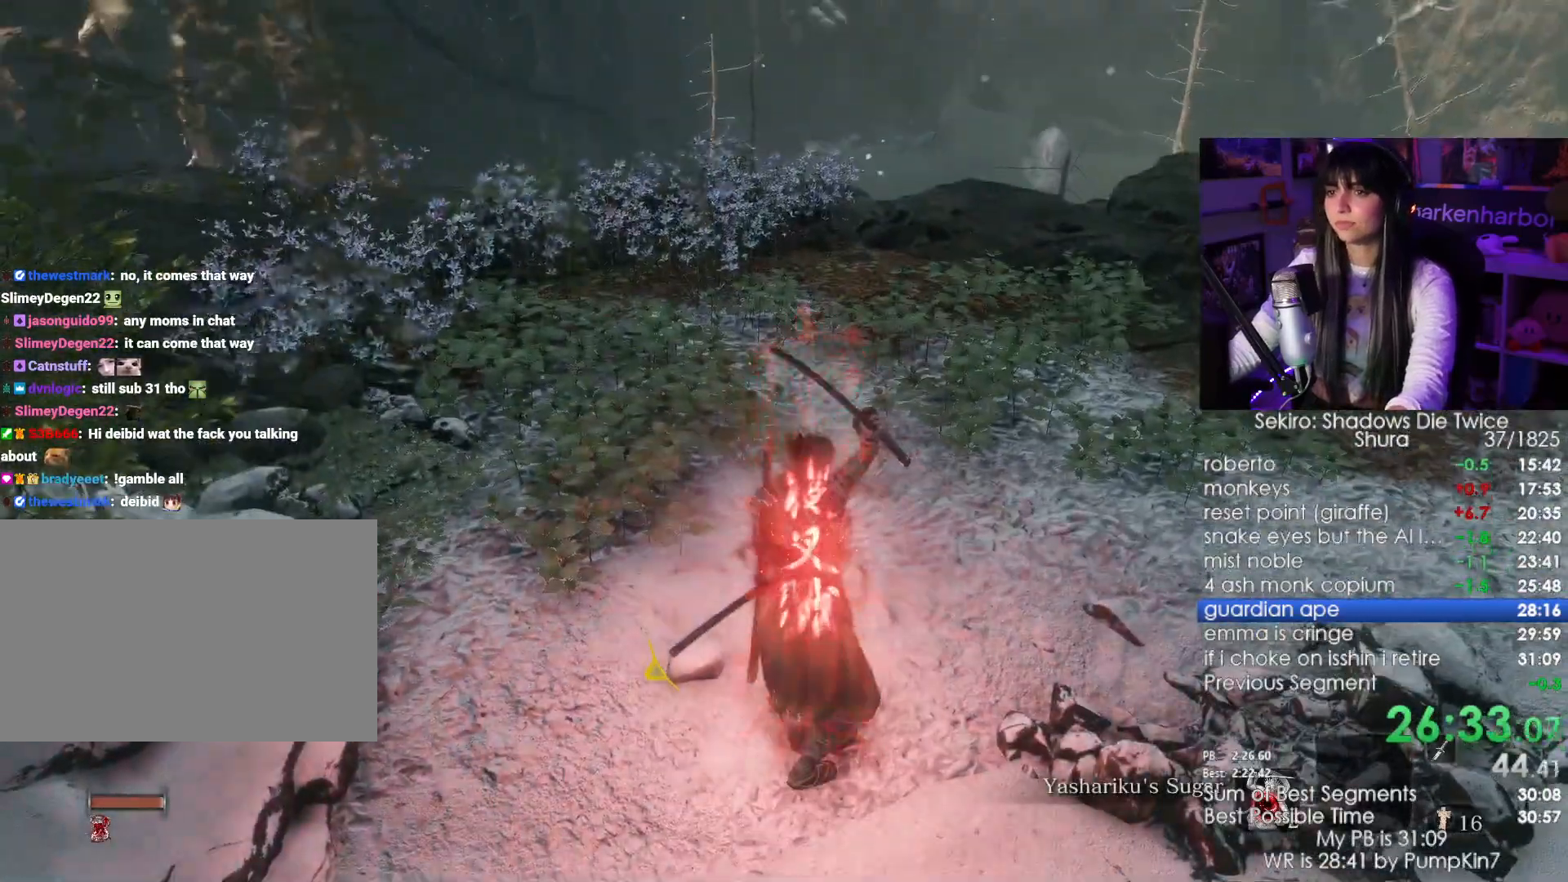
{"keys": ["shift", "w"], "mouse": [], "events": []}